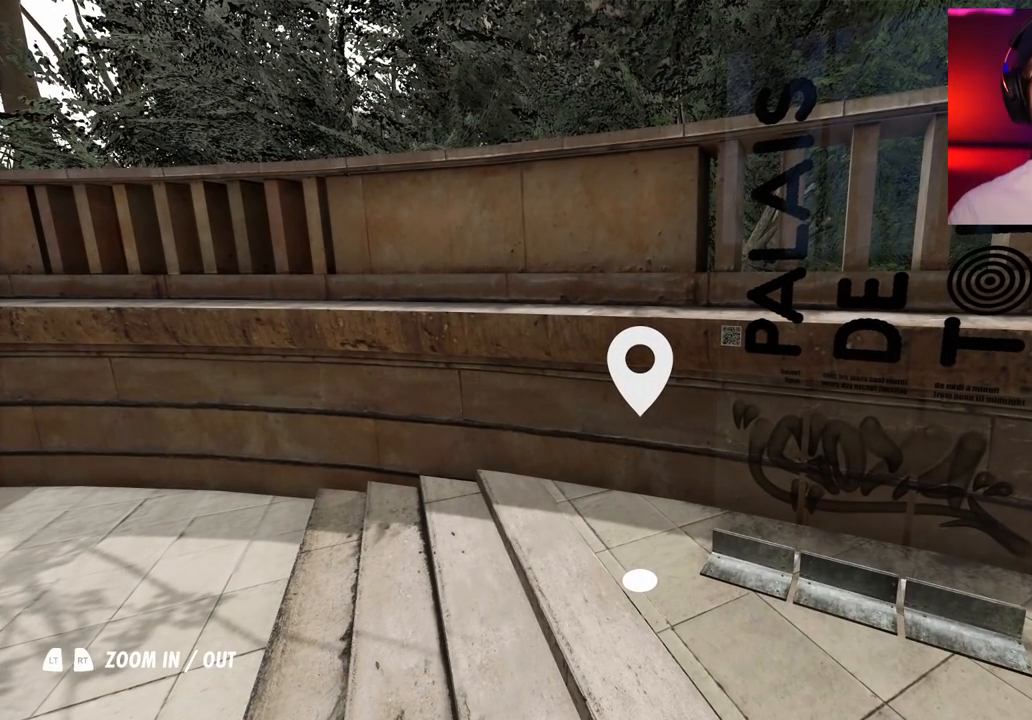
Gameplay with a controller (Xbox layout); each line is a JSON object with the inputs held at the frame after it. "events" lists button and stick changes between this image and that frame as [ms after this image, input, new state], when the widget could be followed in between. Not read: L3 R3.
{"buttons": [], "left_stick": "center", "right_stick": "center", "events": []}
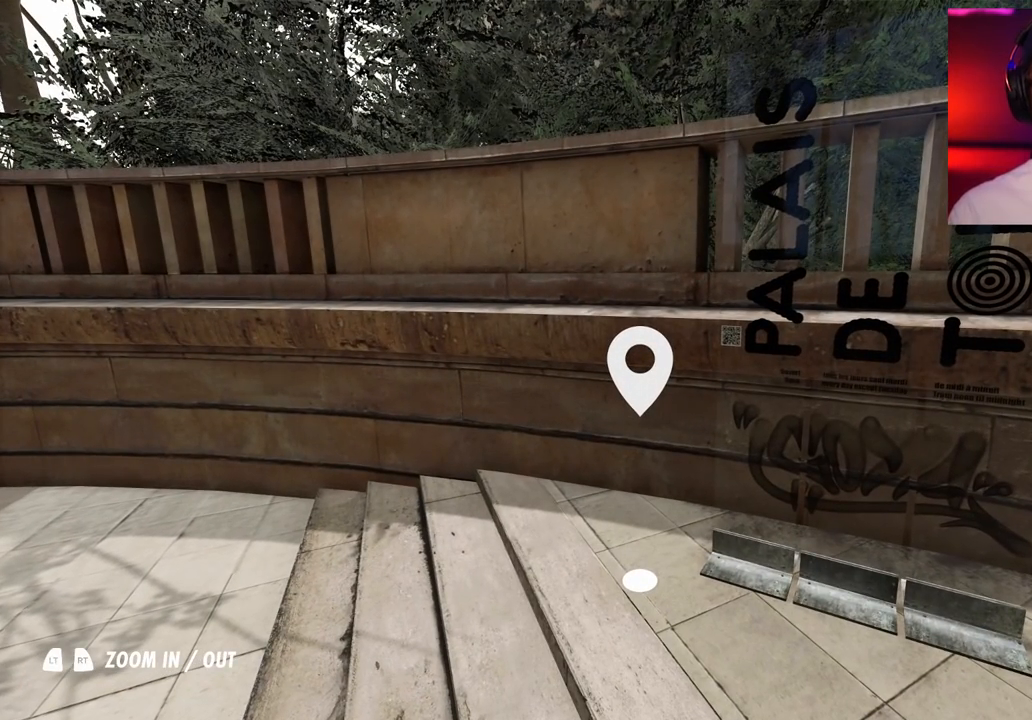
{"buttons": [], "left_stick": "center", "right_stick": "center", "events": []}
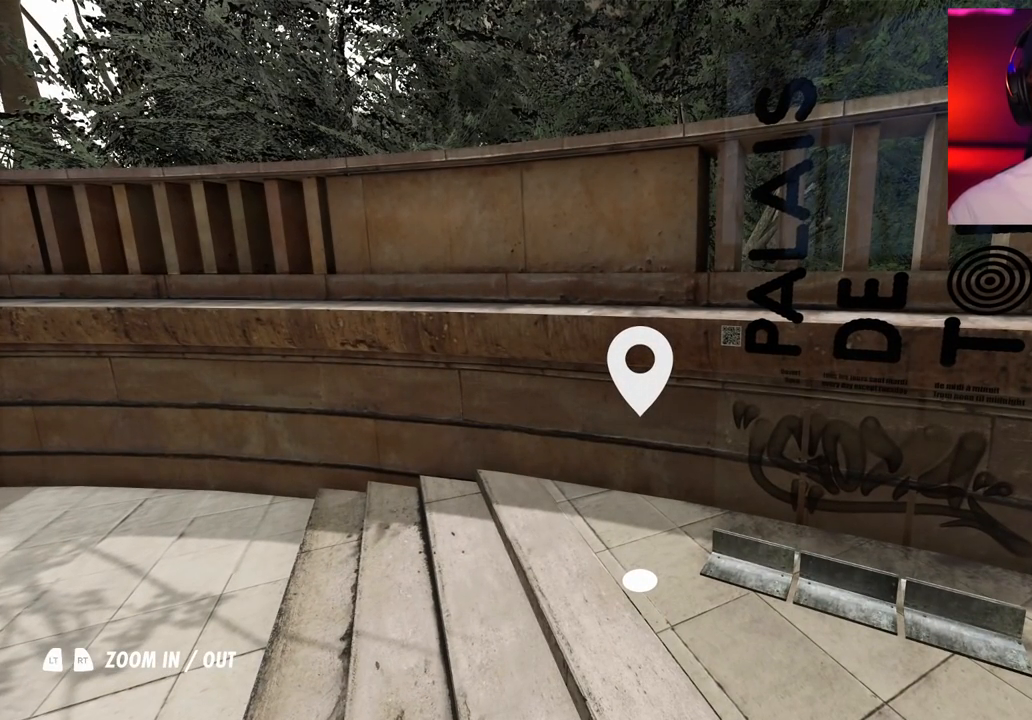
{"buttons": [], "left_stick": "center", "right_stick": "center", "events": []}
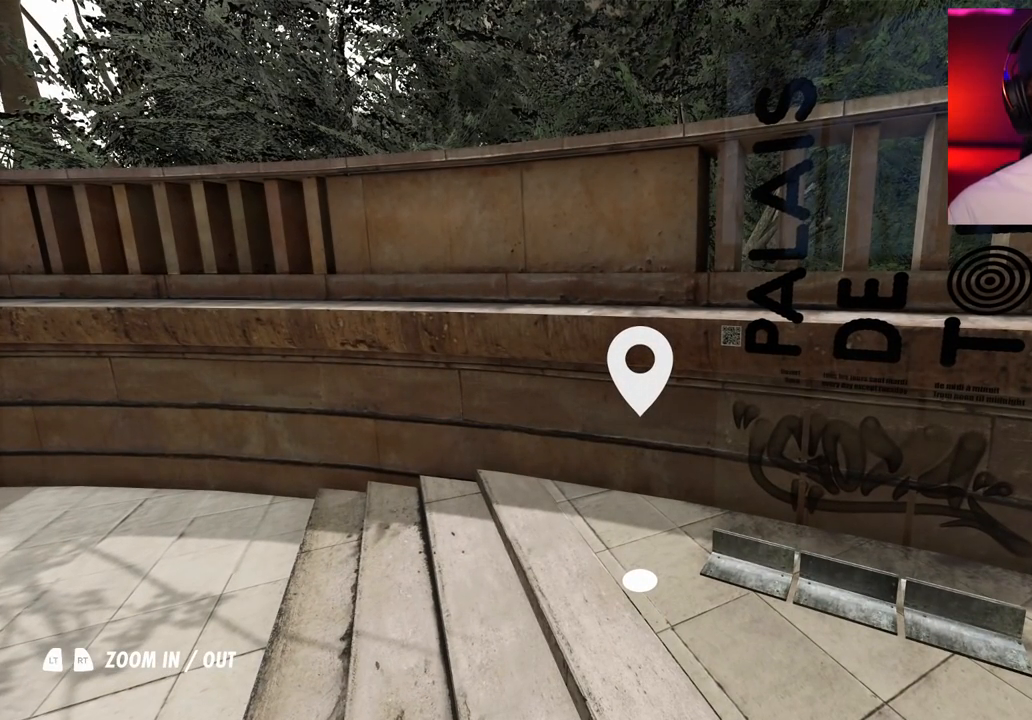
{"buttons": [], "left_stick": "center", "right_stick": "center", "events": []}
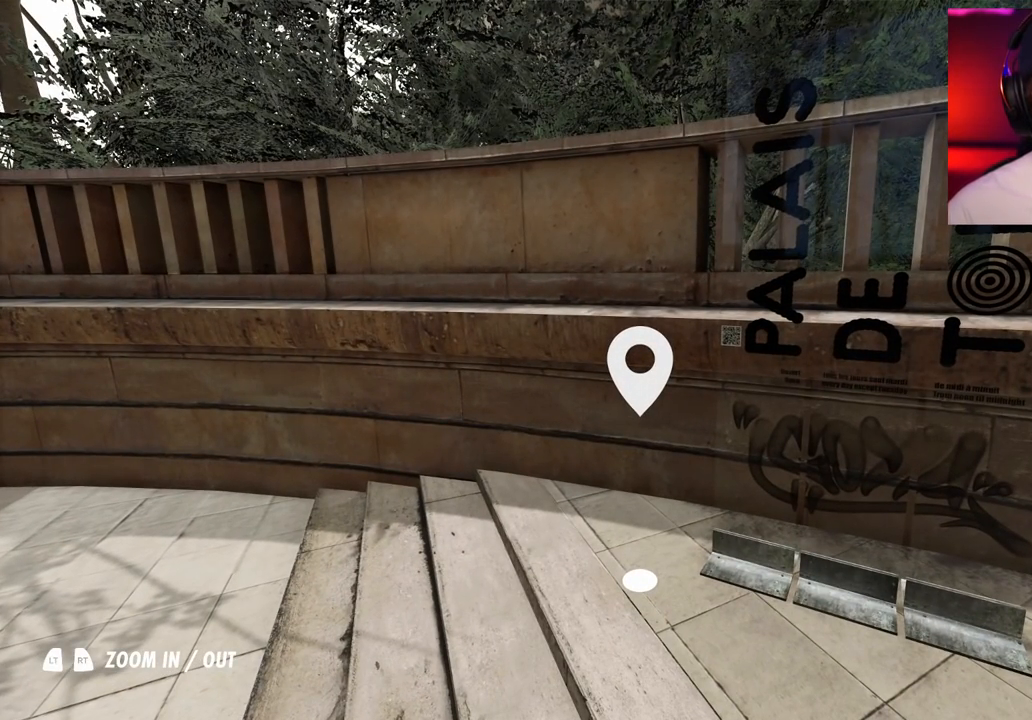
{"buttons": [], "left_stick": "center", "right_stick": "center", "events": []}
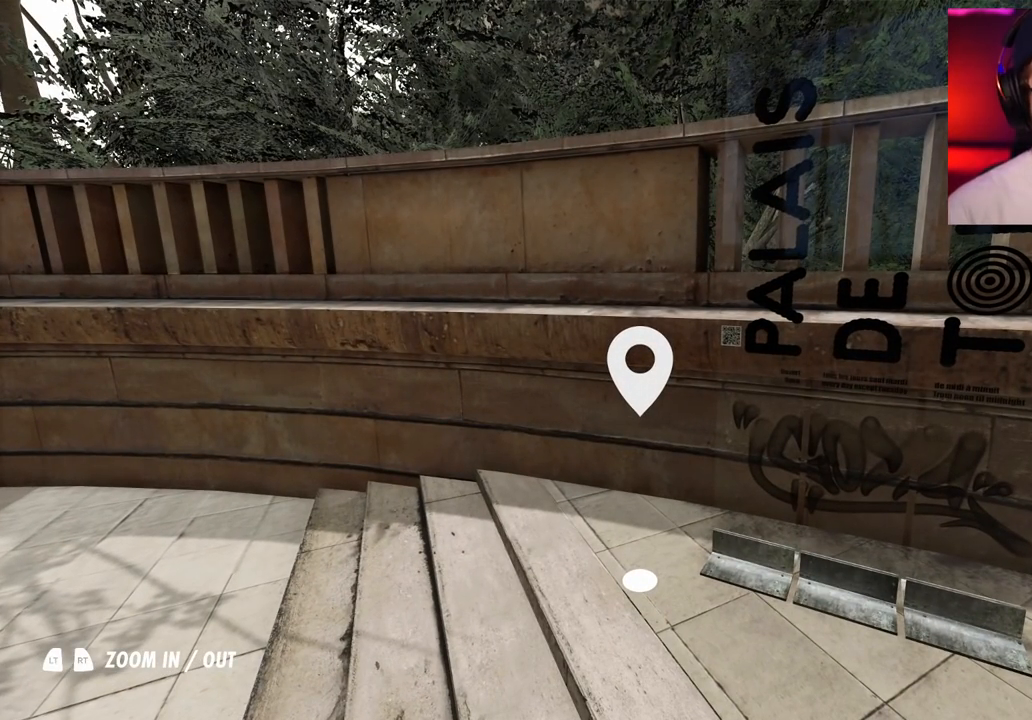
{"buttons": [], "left_stick": "center", "right_stick": "center", "events": []}
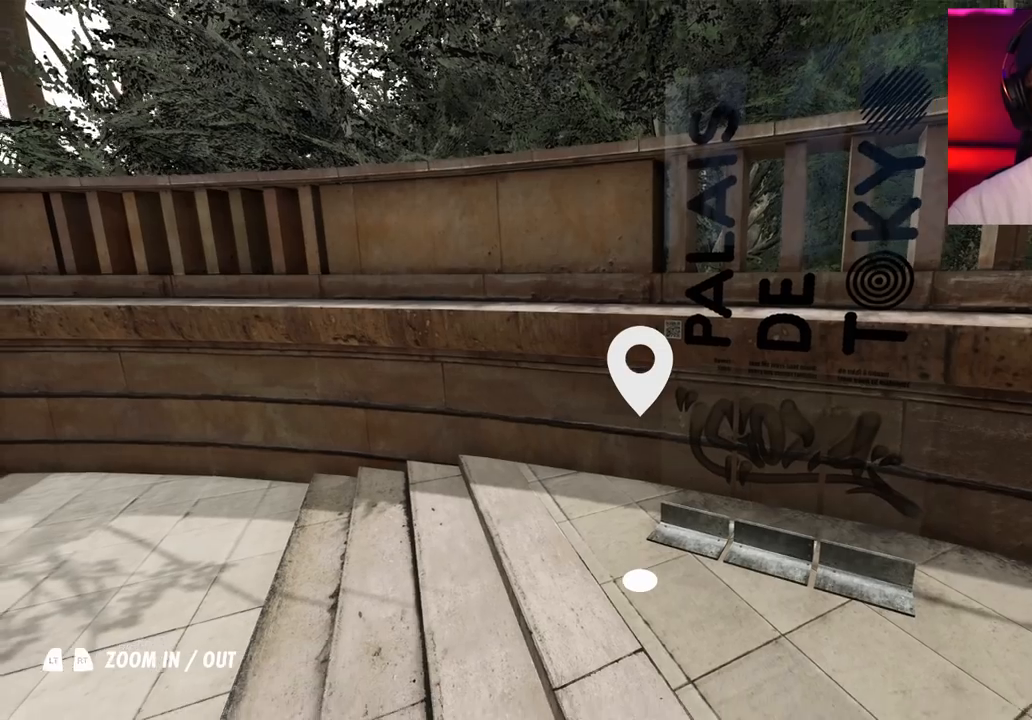
{"buttons": [], "left_stick": "center", "right_stick": "center", "events": [[217, "R2", "down"], [450, "R2", "up"]]}
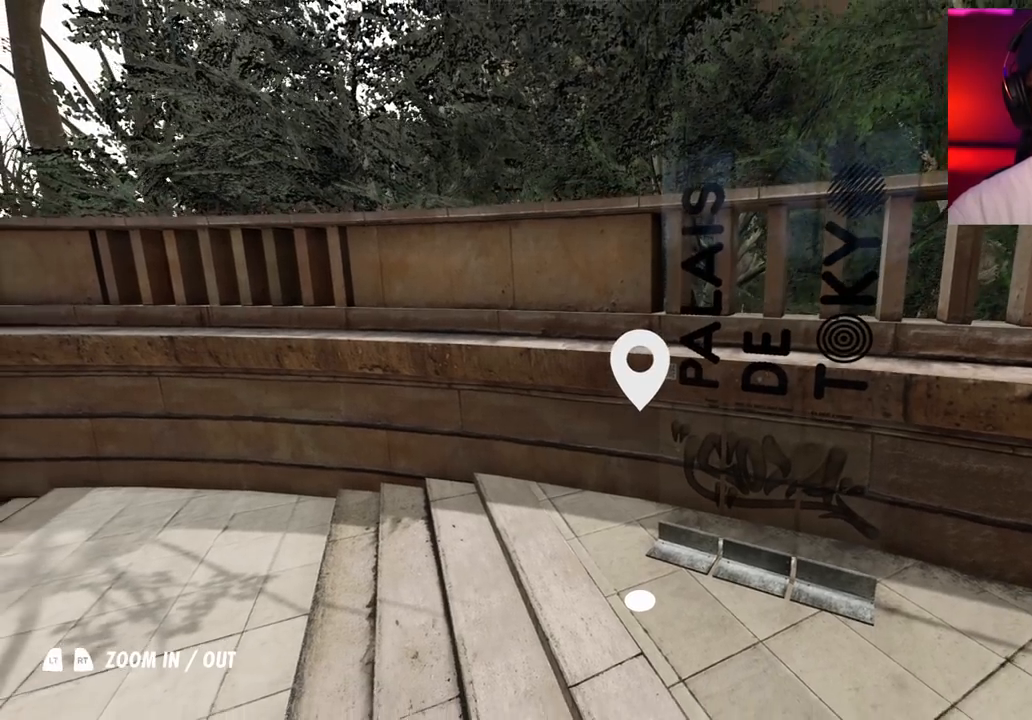
{"buttons": [], "left_stick": "center", "right_stick": "center", "events": [[333, "left_stick", "up-left"], [333, "right_stick", "left"], [450, "right_stick", "center"], [467, "left_stick", "center"]]}
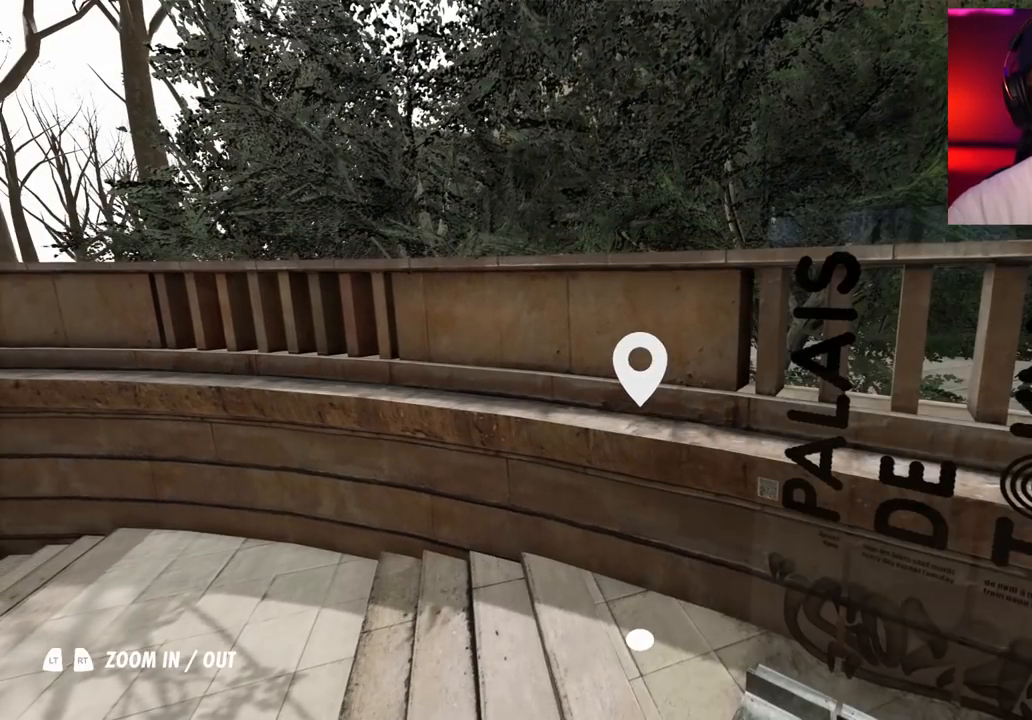
{"buttons": [], "left_stick": "center", "right_stick": "center", "events": []}
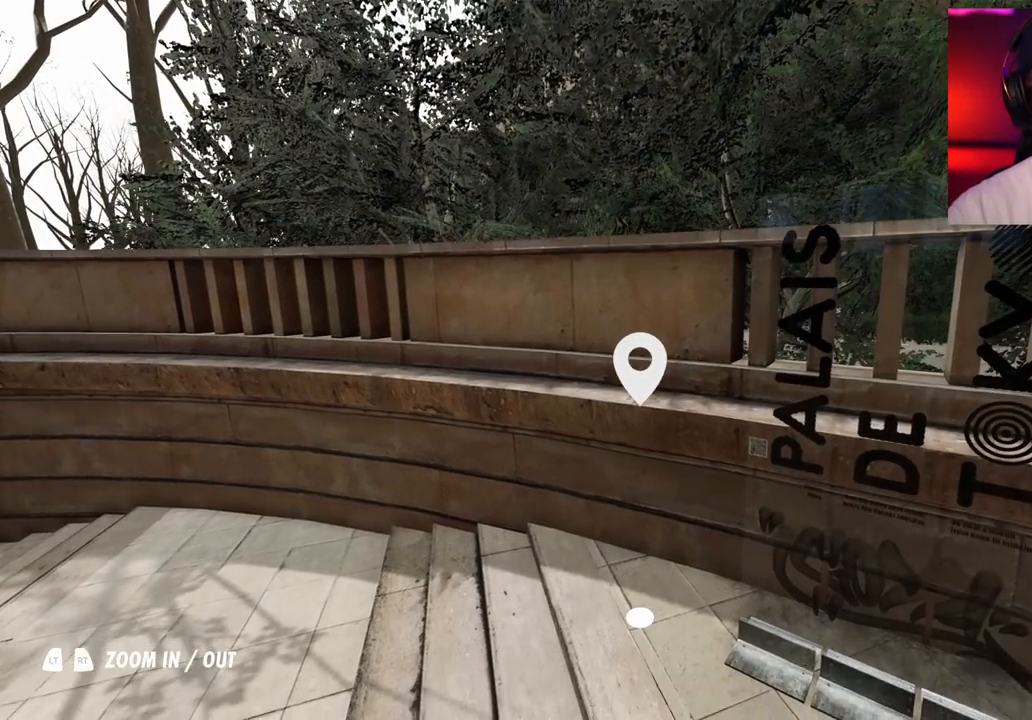
{"buttons": [], "left_stick": "up", "right_stick": "center", "events": [[117, "left_stick", "down"], [233, "left_stick", "center"], [450, "left_stick", "up"]]}
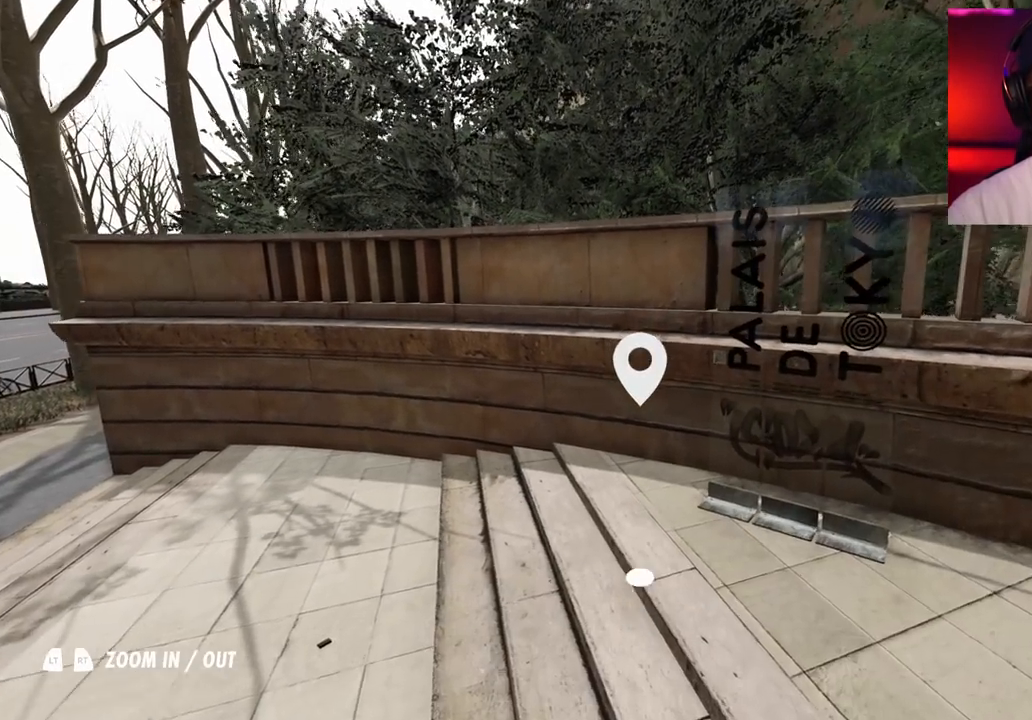
{"buttons": [], "left_stick": "center", "right_stick": "left", "events": [[200, "left_stick", "center"], [400, "right_stick", "left"]]}
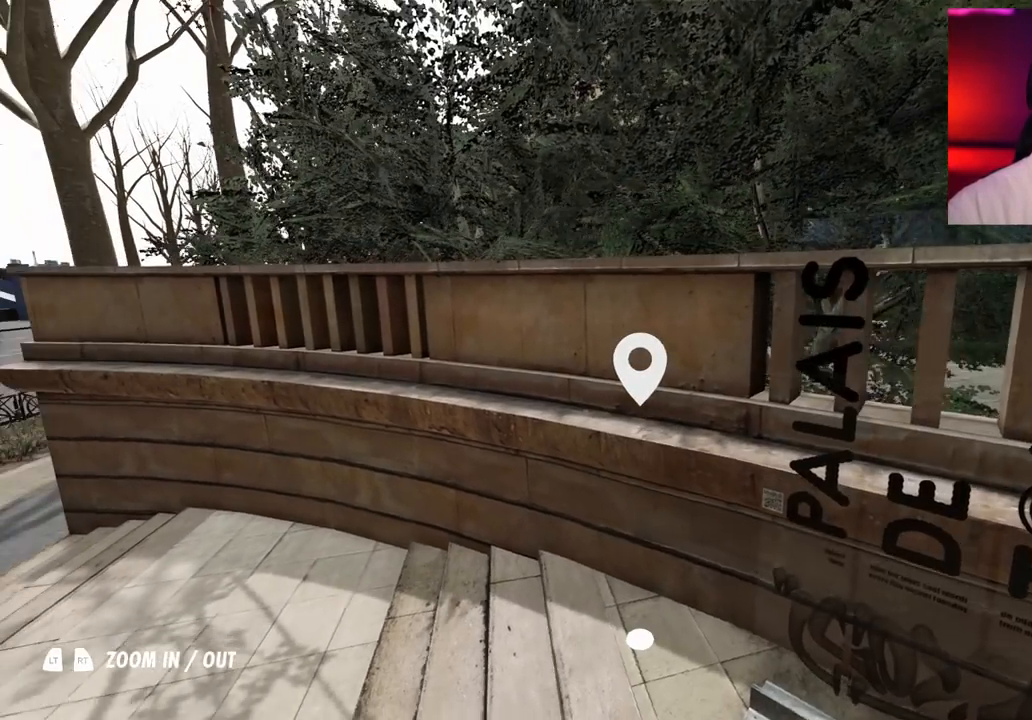
{"buttons": [], "left_stick": "center", "right_stick": "center", "events": [[233, "right_stick", "center"]]}
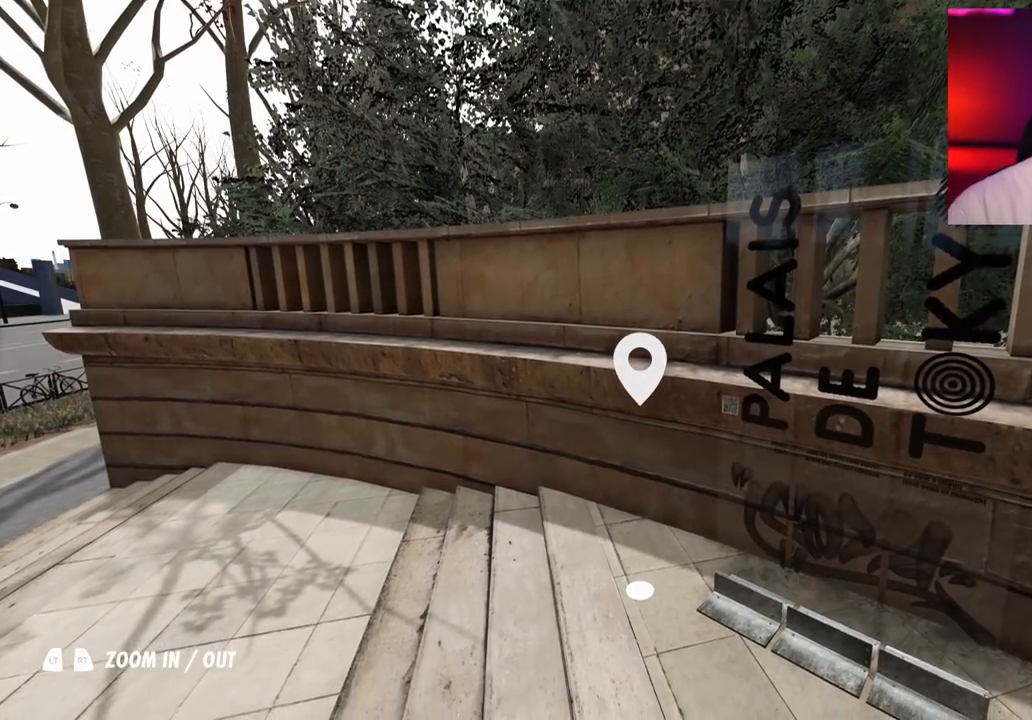
{"buttons": [], "left_stick": "center", "right_stick": "center", "events": []}
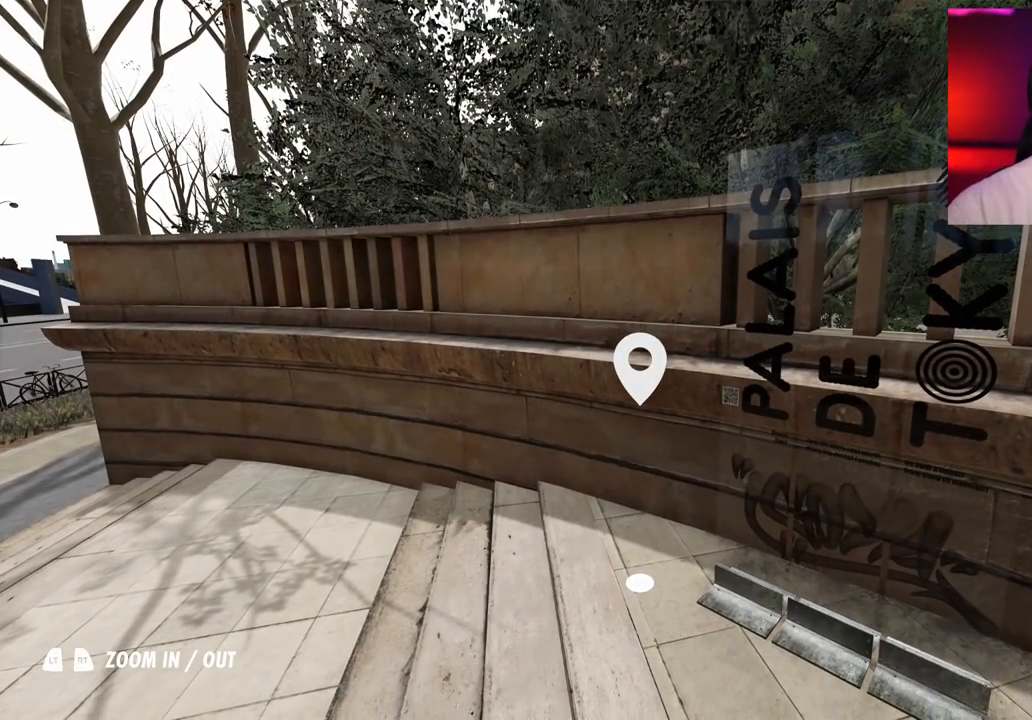
{"buttons": [], "left_stick": "center", "right_stick": "center", "events": []}
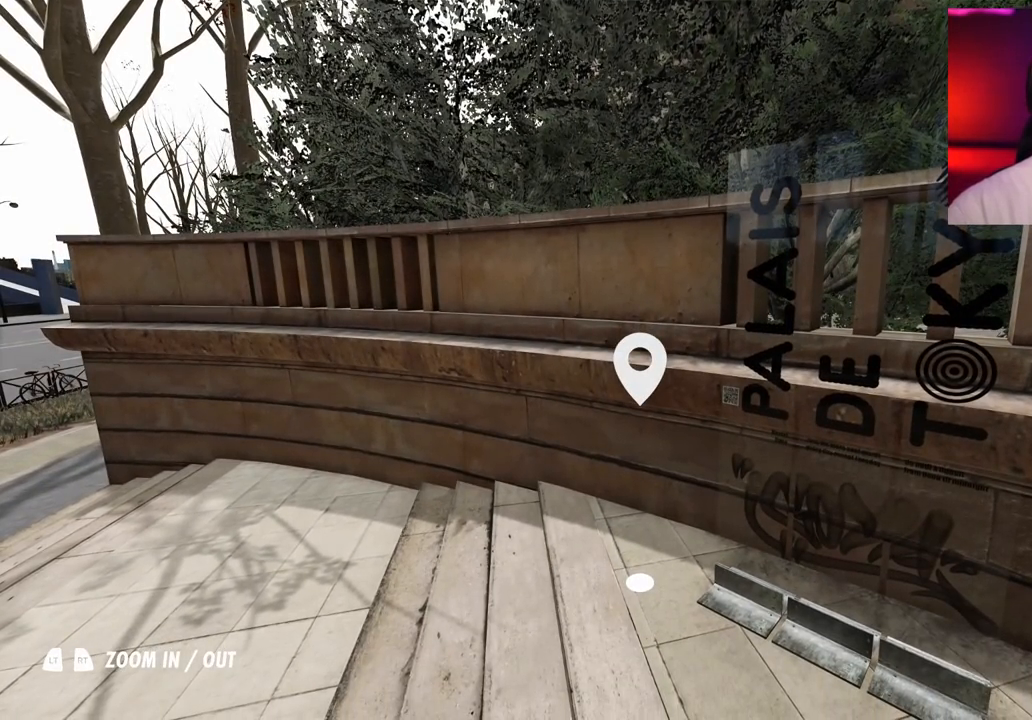
{"buttons": ["R2"], "left_stick": "center", "right_stick": "center", "events": [[400, "R2", "down"], [400, "left_stick", "left"], [450, "left_stick", "center"]]}
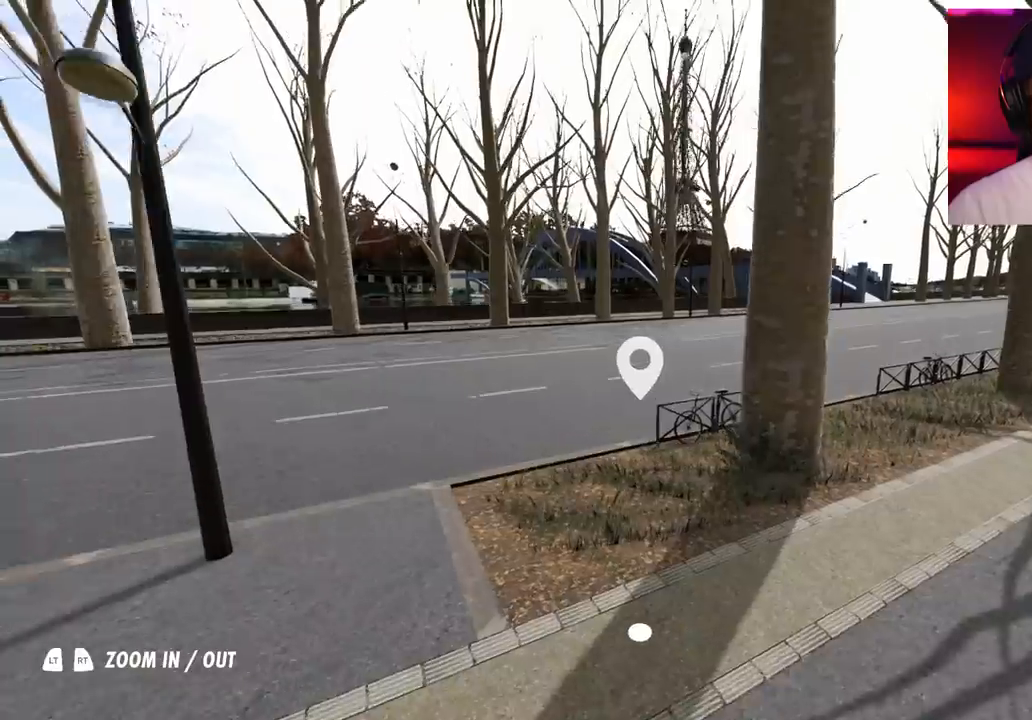
{"buttons": ["R2"], "left_stick": "center", "right_stick": "center", "events": [[217, "left_stick", "down"], [367, "left_stick", "center"]]}
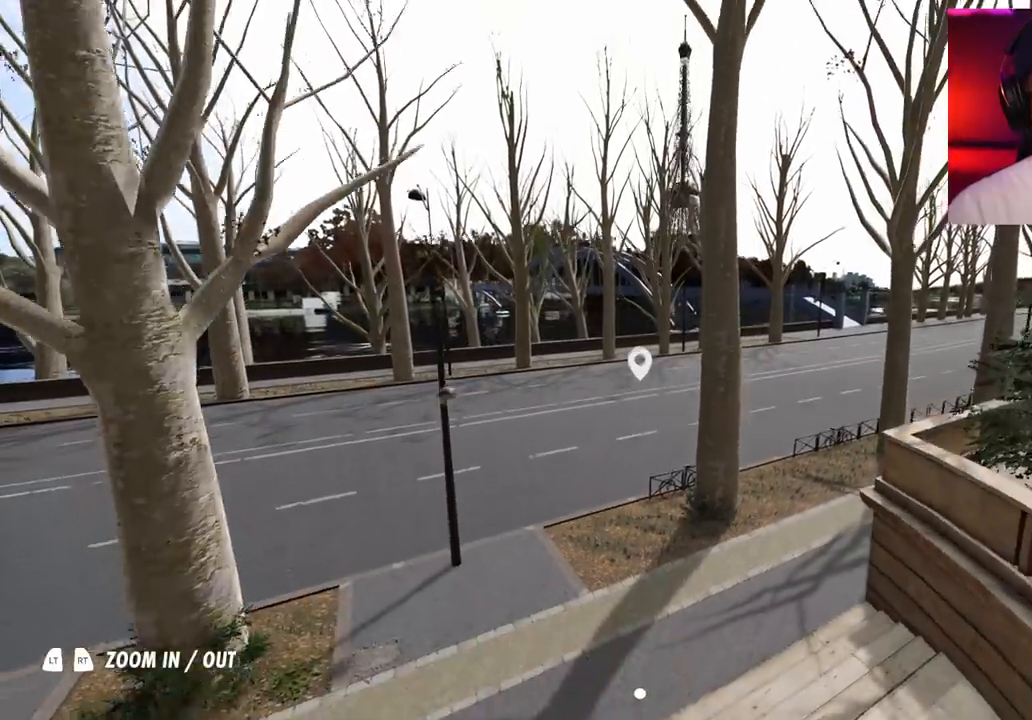
{"buttons": [], "left_stick": "center", "right_stick": "center", "events": [[83, "R2", "up"]]}
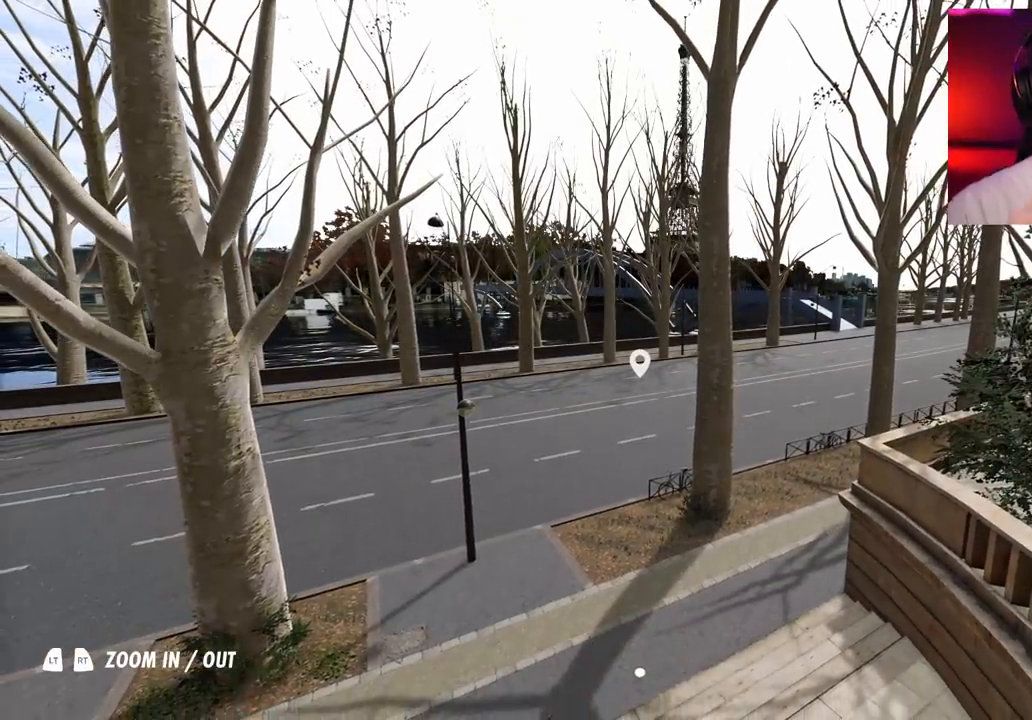
{"buttons": [], "left_stick": "center", "right_stick": "center", "events": []}
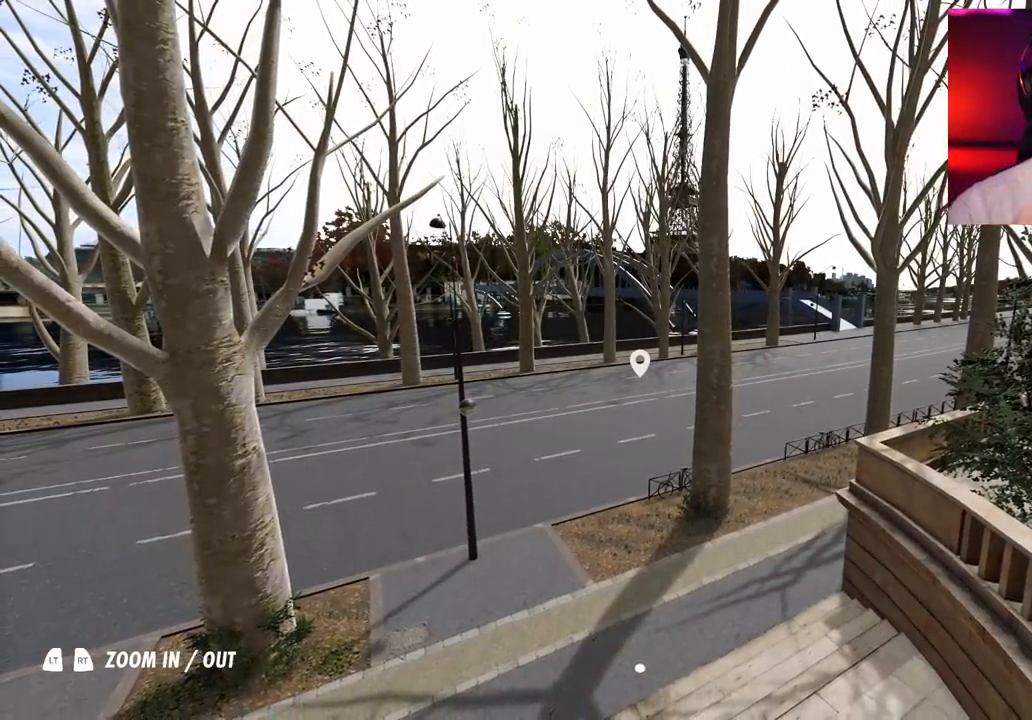
{"buttons": [], "left_stick": "center", "right_stick": "center", "events": [[100, "left_stick", "left"], [250, "left_stick", "center"]]}
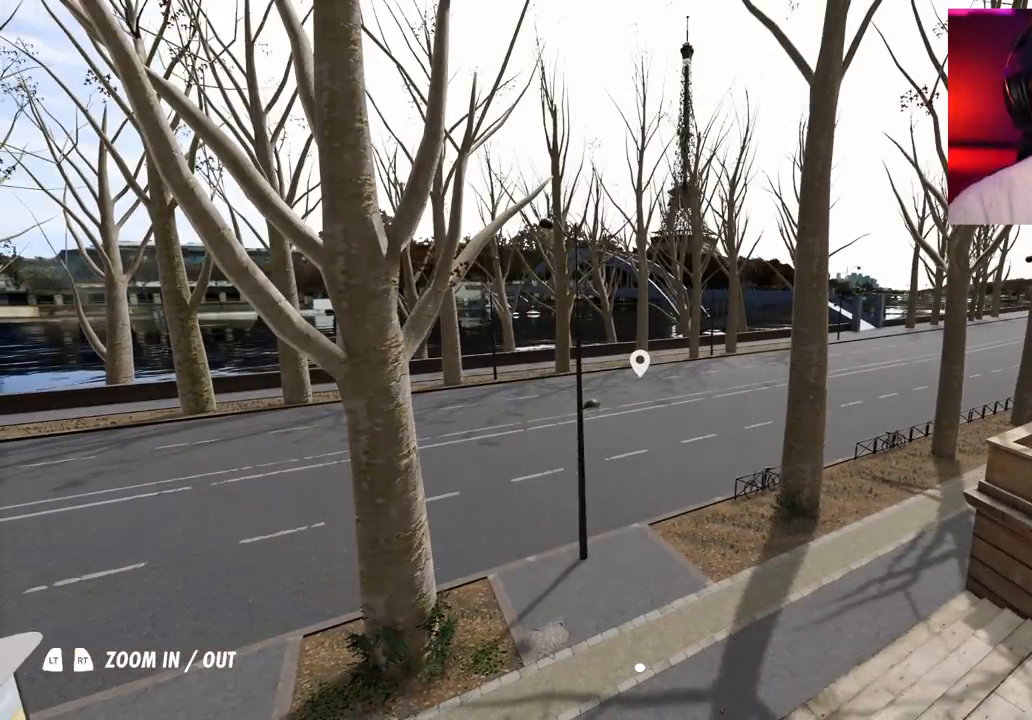
{"buttons": [], "left_stick": "center", "right_stick": "left", "events": [[150, "right_stick", "left"]]}
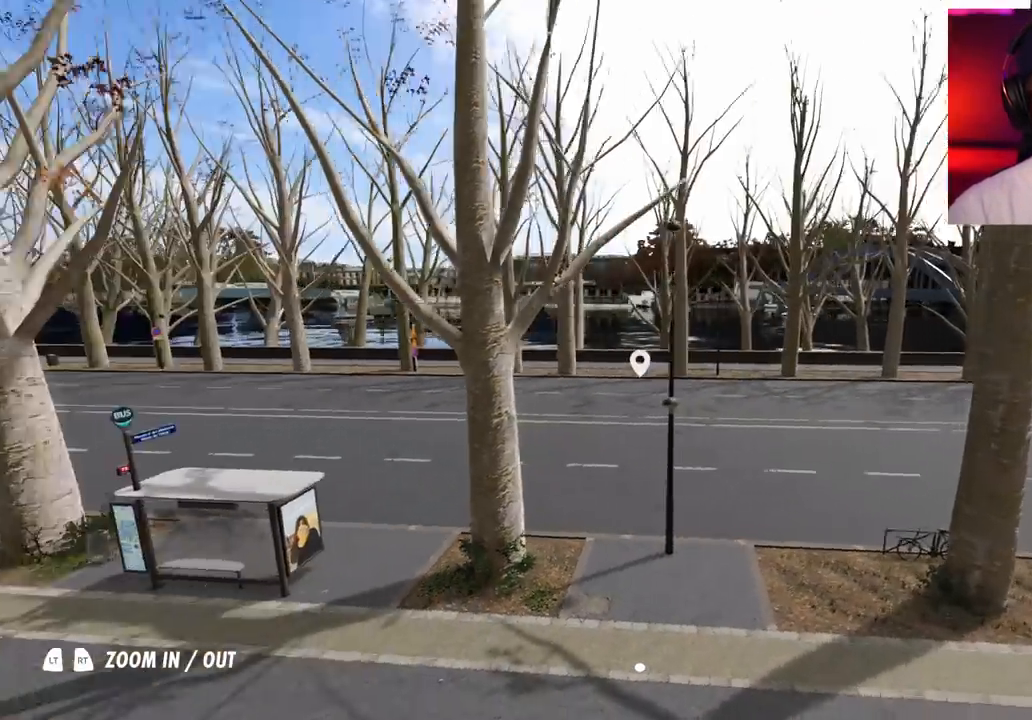
{"buttons": [], "left_stick": "center", "right_stick": "left", "events": []}
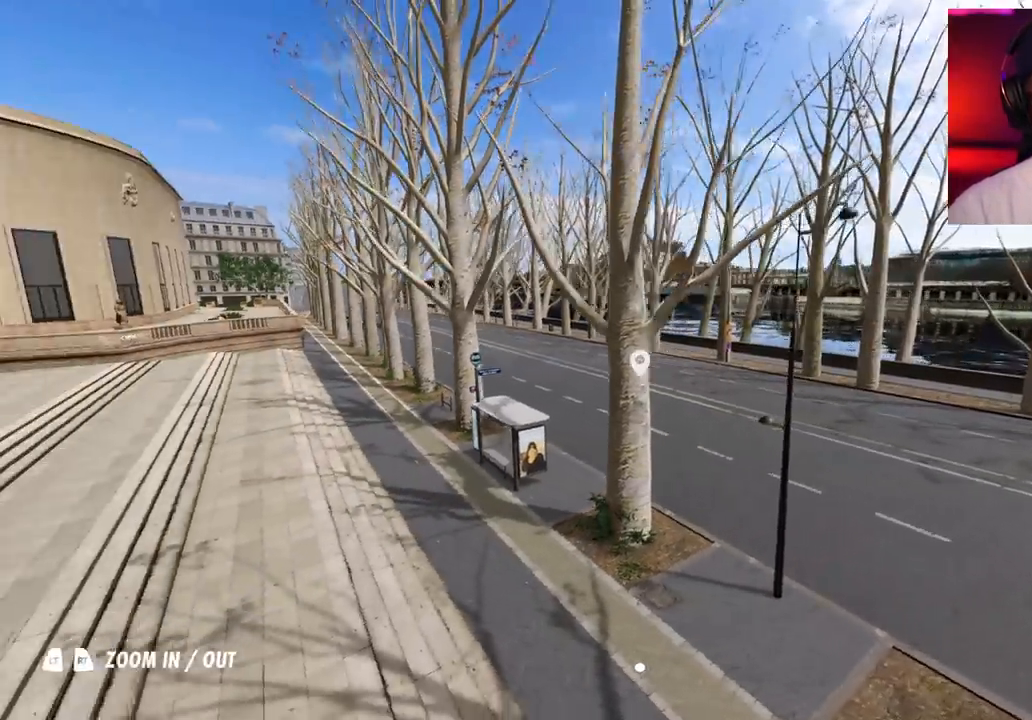
{"buttons": [], "left_stick": "center", "right_stick": "right", "events": [[217, "right_stick", "center"], [467, "right_stick", "right"]]}
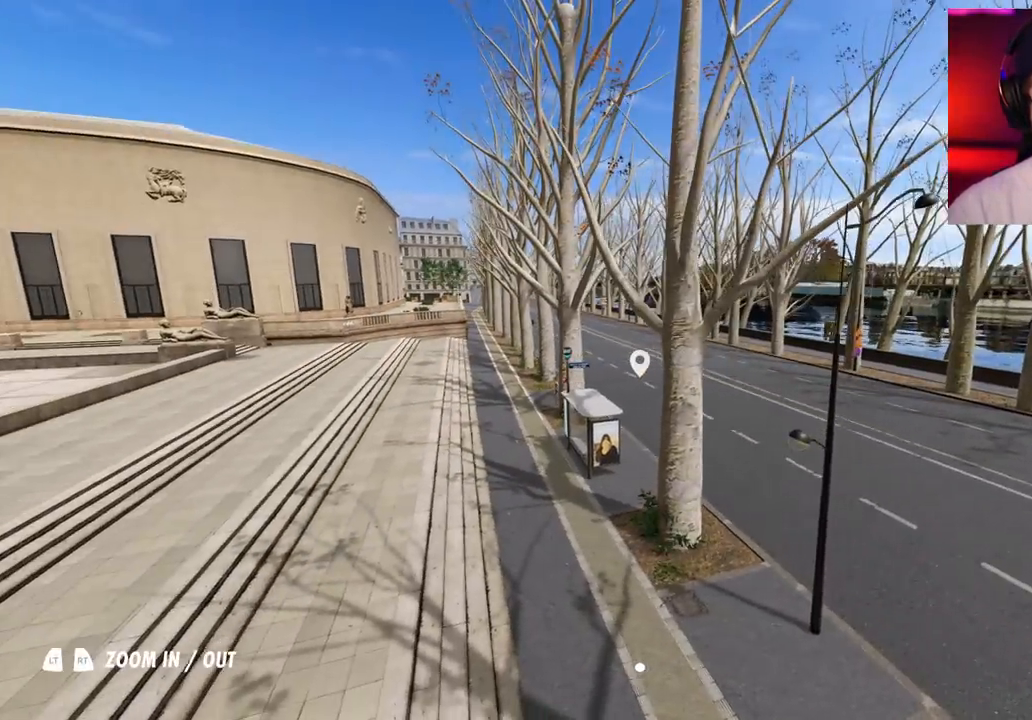
{"buttons": [], "left_stick": "center", "right_stick": "right", "events": []}
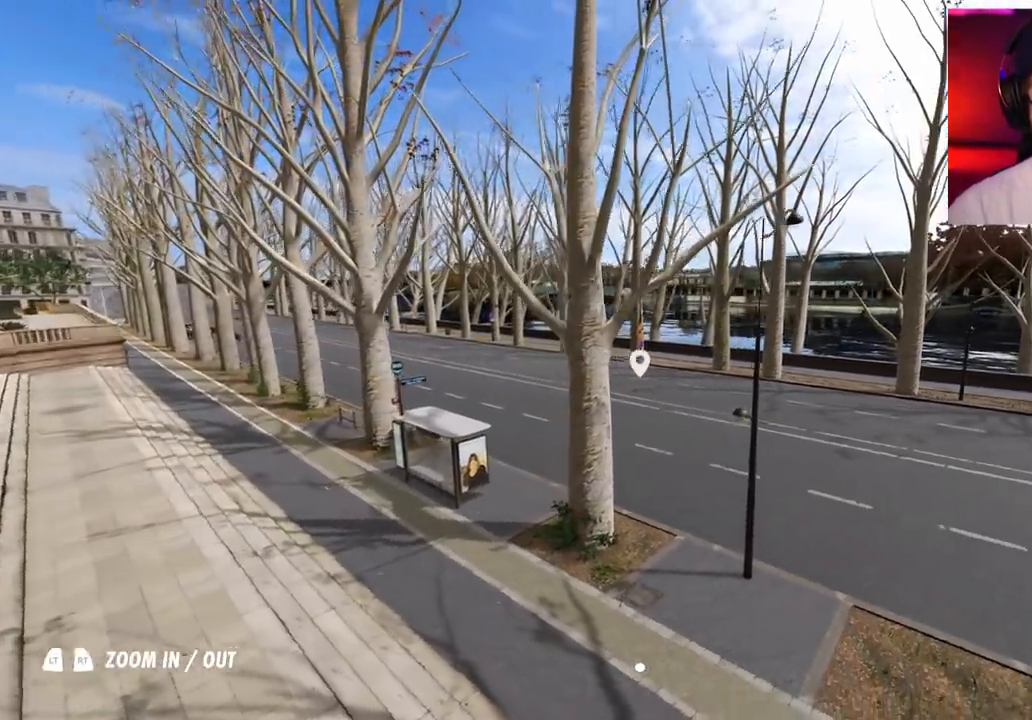
{"buttons": [], "left_stick": "up", "right_stick": "center", "events": [[117, "left_stick", "up-right"], [117, "right_stick", "center"], [500, "left_stick", "up"]]}
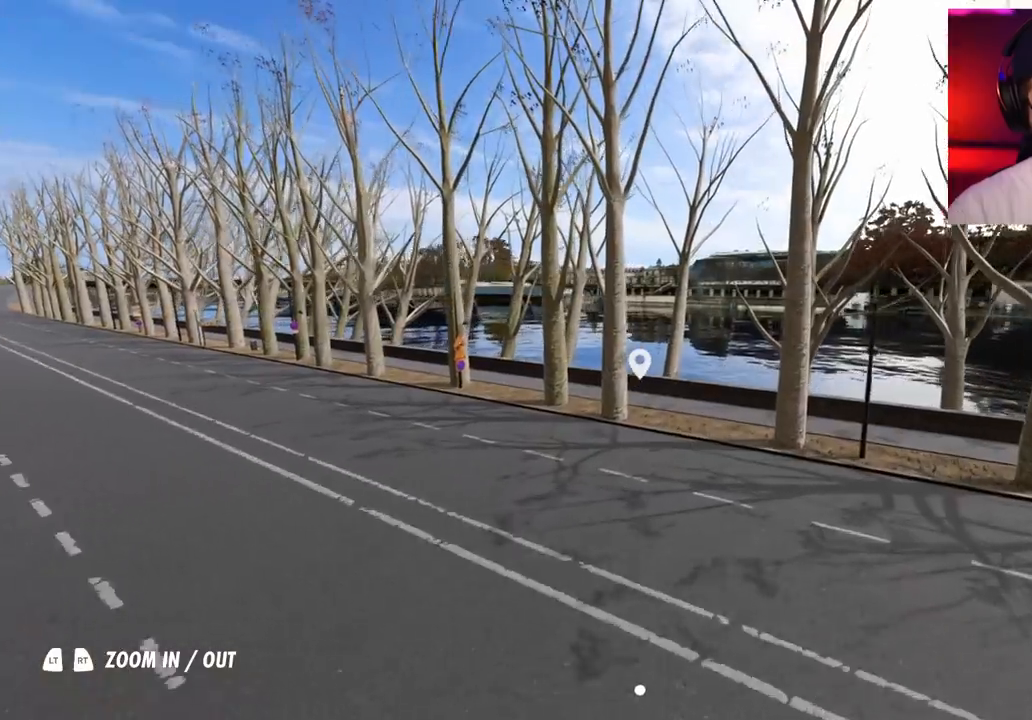
{"buttons": ["L2"], "left_stick": "up", "right_stick": "center", "events": [[100, "right_stick", "right"], [183, "L2", "down"], [233, "right_stick", "center"]]}
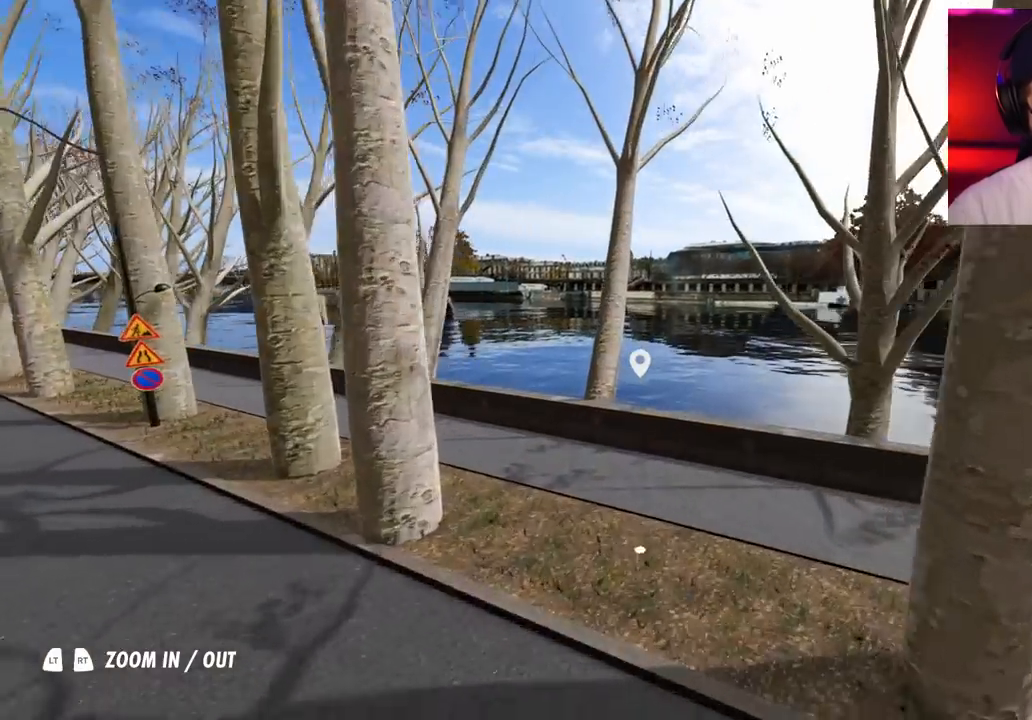
{"buttons": [], "left_stick": "center", "right_stick": "center", "events": [[267, "L2", "up"], [317, "left_stick", "center"]]}
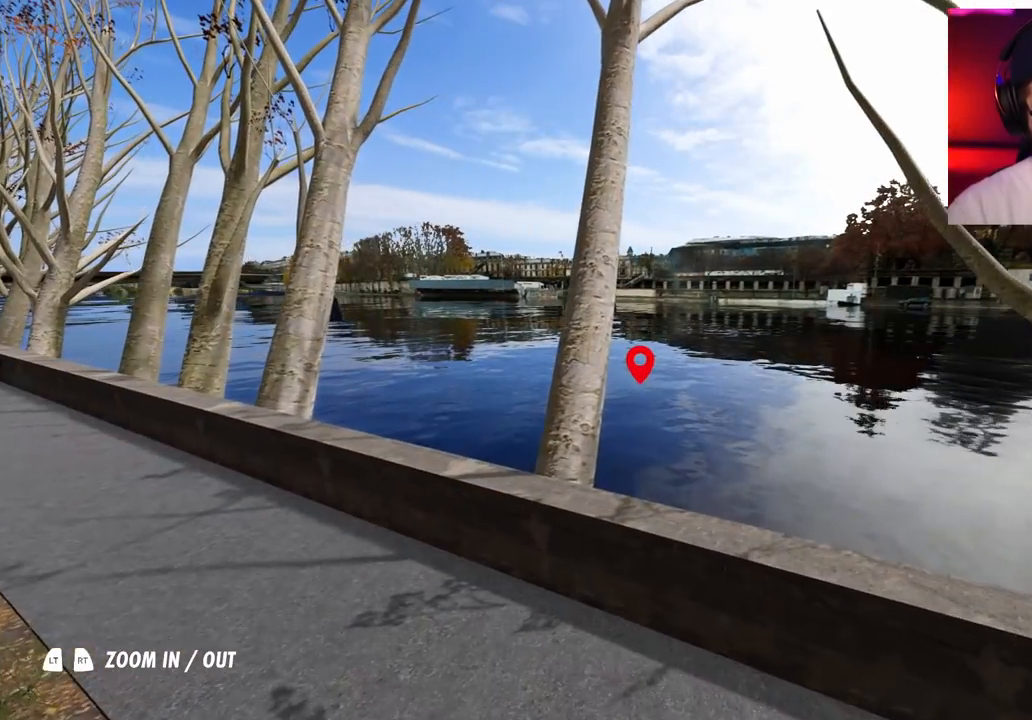
{"buttons": [], "left_stick": "down", "right_stick": "left", "events": [[467, "left_stick", "down"], [500, "right_stick", "left"]]}
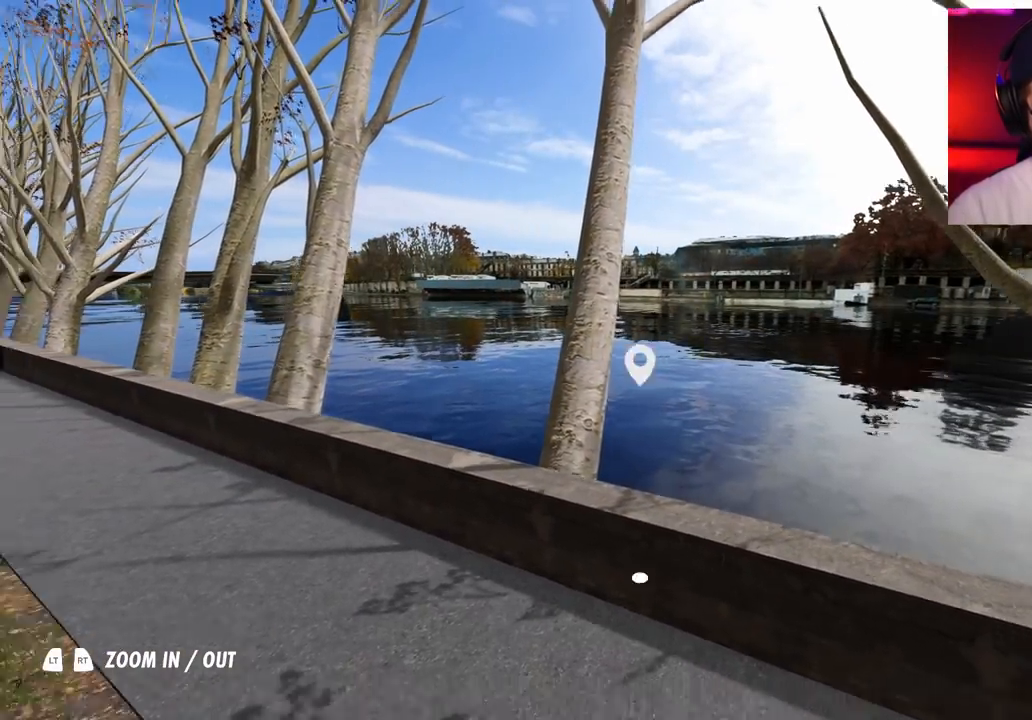
{"buttons": [], "left_stick": "up-left", "right_stick": "left", "events": [[33, "left_stick", "up"], [217, "left_stick", "up-left"]]}
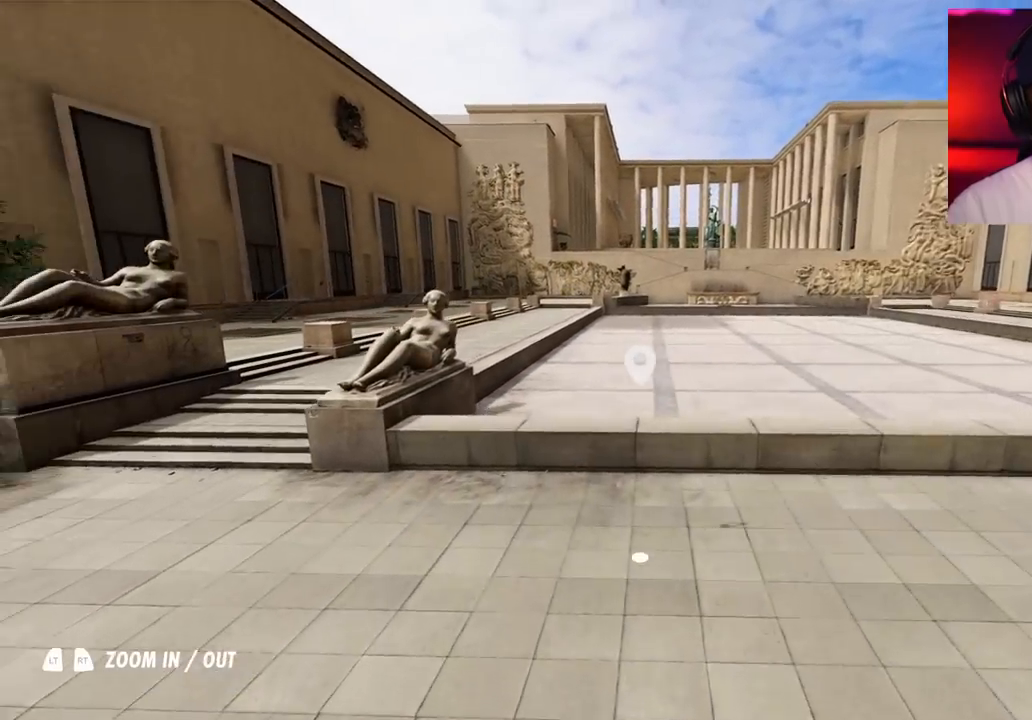
{"buttons": [], "left_stick": "center", "right_stick": "right", "events": [[100, "left_stick", "up"], [133, "right_stick", "center"], [300, "left_stick", "center"], [350, "right_stick", "right"]]}
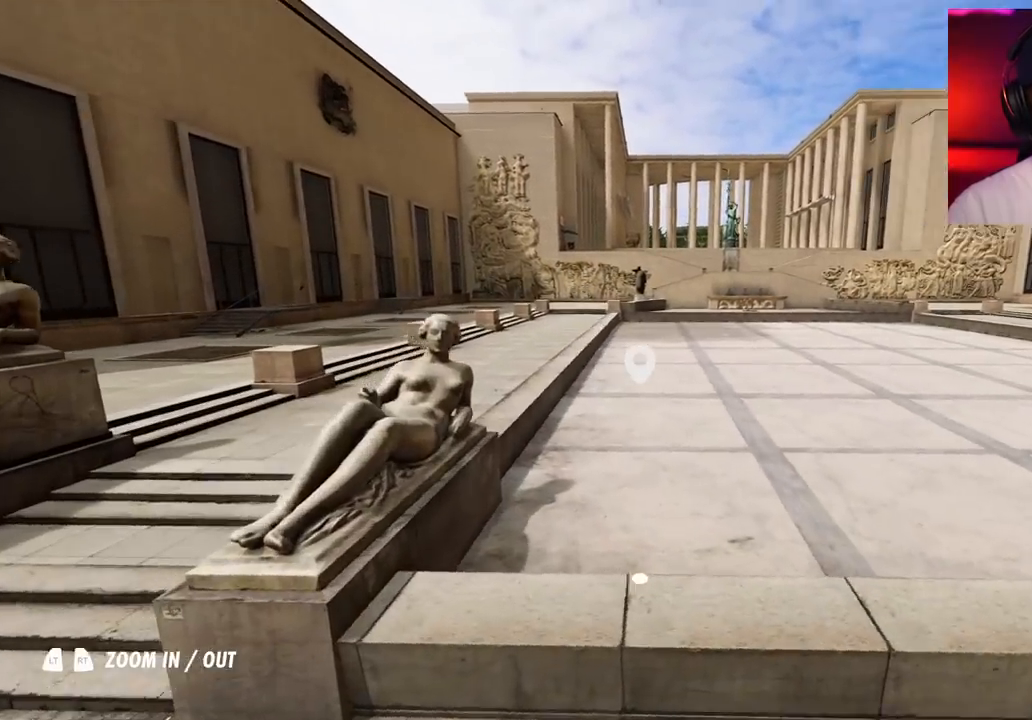
{"buttons": [], "left_stick": "center", "right_stick": "left", "events": [[17, "left_stick", "left"], [250, "left_stick", "center"], [283, "right_stick", "center"], [333, "right_stick", "left"]]}
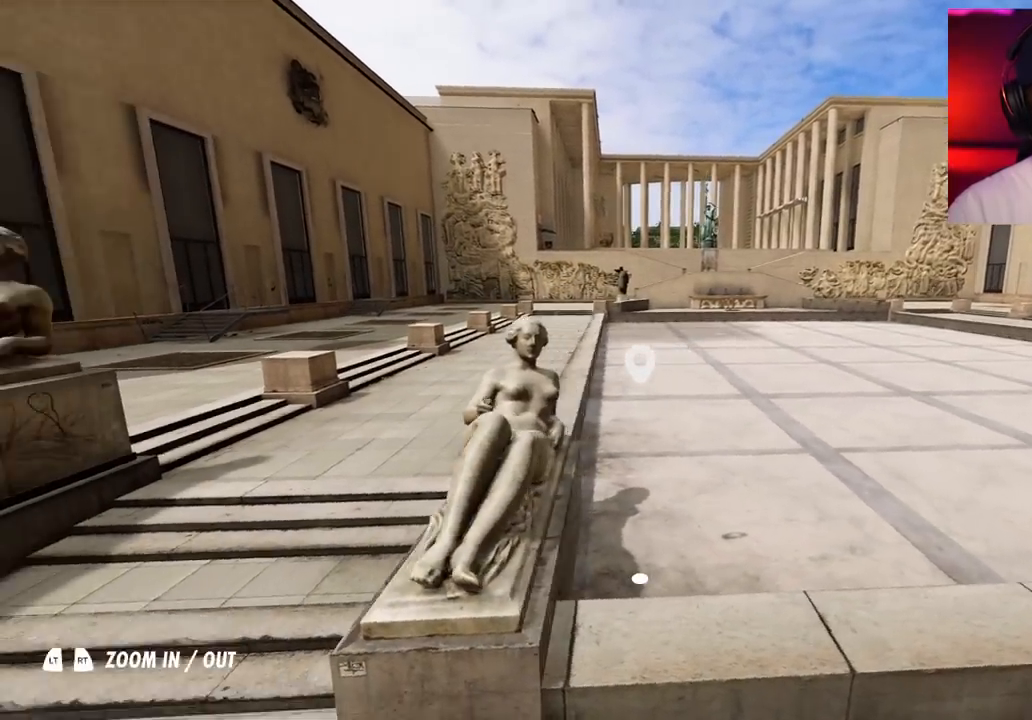
{"buttons": [], "left_stick": "center", "right_stick": "center", "events": [[500, "right_stick", "center"]]}